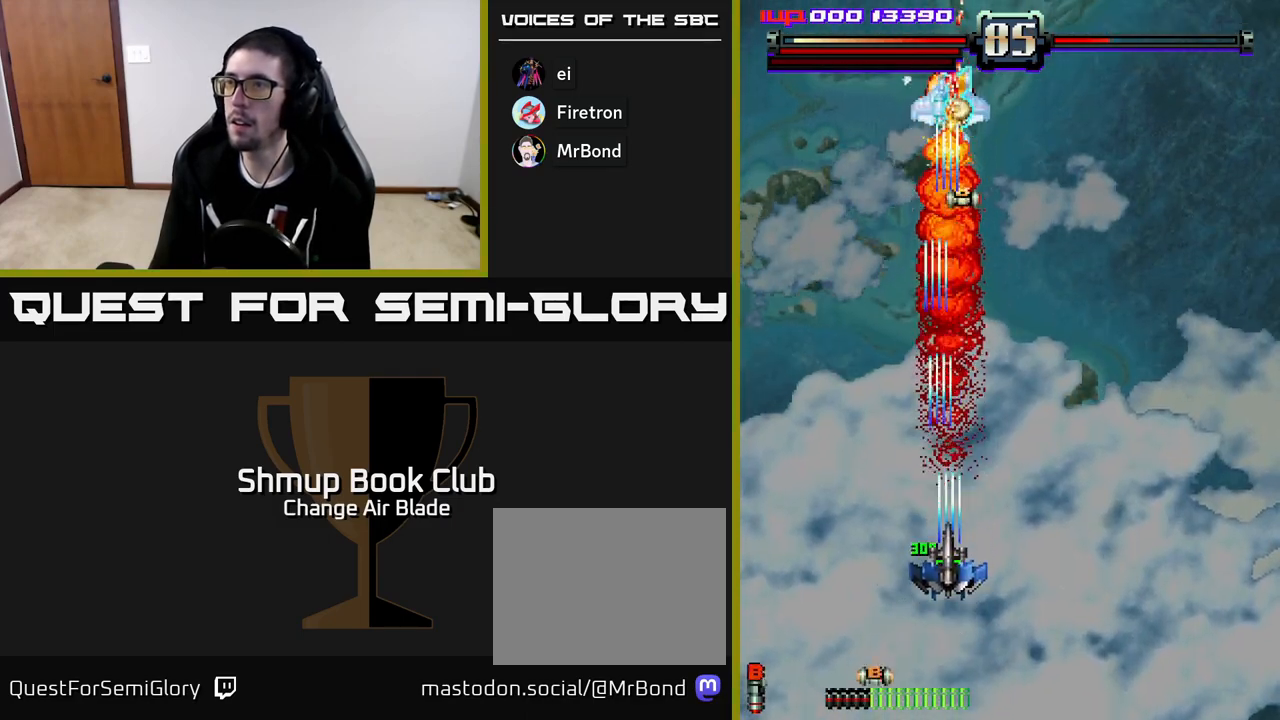
Gameplay with a controller (Xbox layout); each line is a JSON object with the inputs held at the frame after it. "events" lists button and stick changes between this image and that frame as [ms after this image, input, new state], when the widget could be followed in between.
{"buttons": ["A", "DPAD_DOWN", "DPAD_RIGHT"], "left_stick": "center", "right_stick": "center", "events": [[17, "DPAD_RIGHT", "up"], [117, "DPAD_UP", "up"], [133, "DPAD_RIGHT", "down"], [167, "DPAD_DOWN", "down"], [233, "DPAD_RIGHT", "up"], [483, "DPAD_RIGHT", "down"]]}
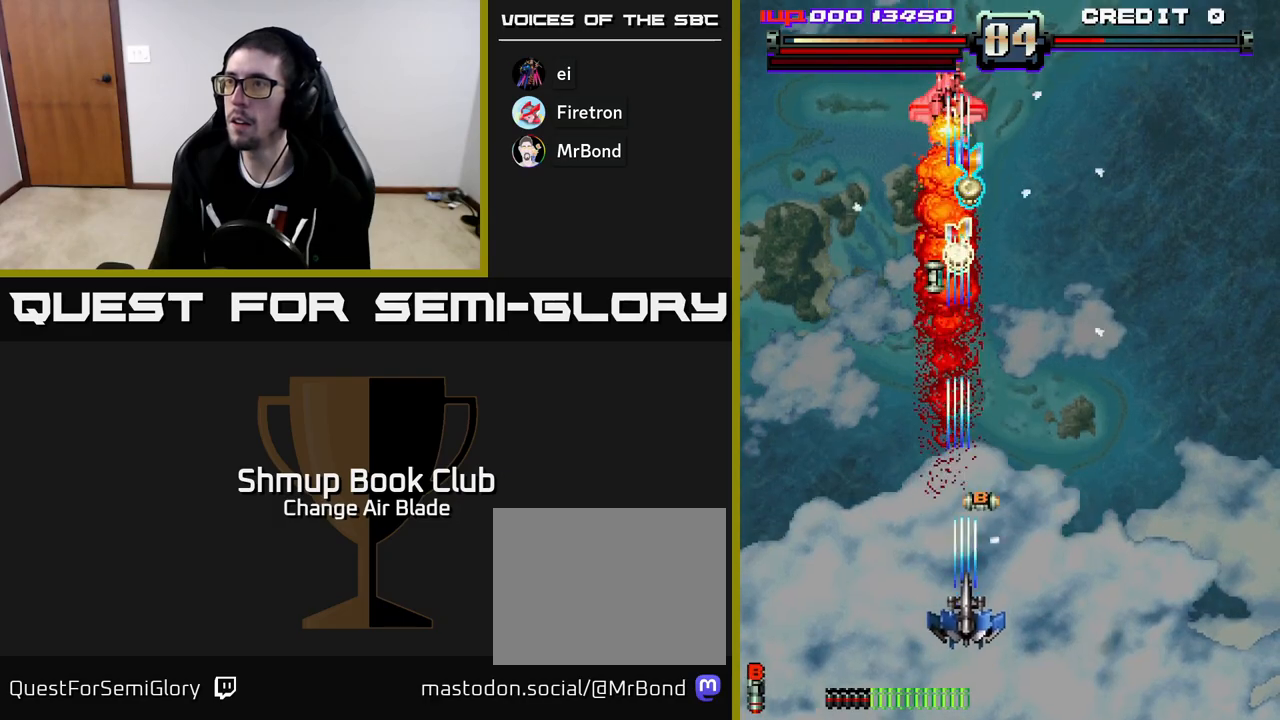
{"buttons": ["A", "DPAD_UP", "DPAD_LEFT"], "left_stick": "center", "right_stick": "center", "events": [[100, "DPAD_RIGHT", "up"], [200, "DPAD_LEFT", "down"], [283, "DPAD_LEFT", "up"], [317, "DPAD_DOWN", "up"], [317, "DPAD_RIGHT", "down"], [383, "DPAD_RIGHT", "up"], [433, "DPAD_LEFT", "down"], [433, "DPAD_UP", "down"]]}
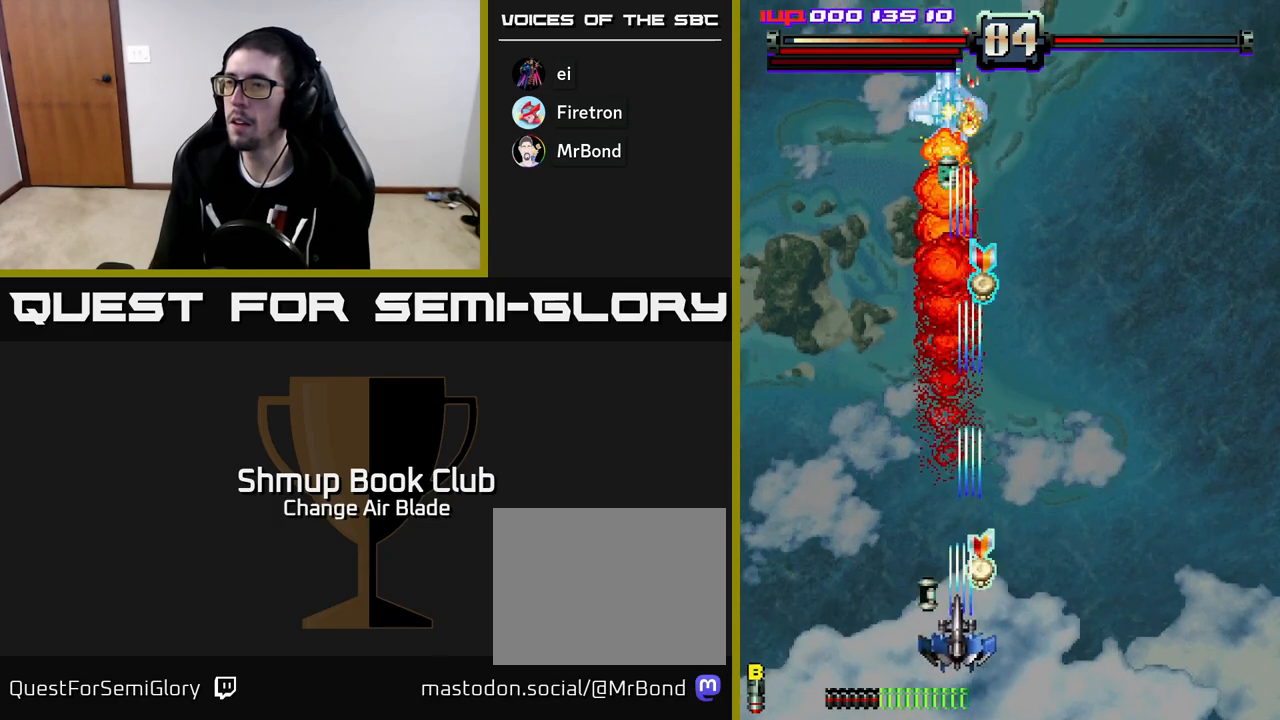
{"buttons": ["A", "DPAD_UP", "DPAD_LEFT"], "left_stick": "center", "right_stick": "center", "events": [[67, "DPAD_LEFT", "up"], [67, "DPAD_UP", "up"], [83, "DPAD_RIGHT", "down"], [167, "DPAD_UP", "down"], [267, "DPAD_RIGHT", "up"], [500, "DPAD_LEFT", "down"]]}
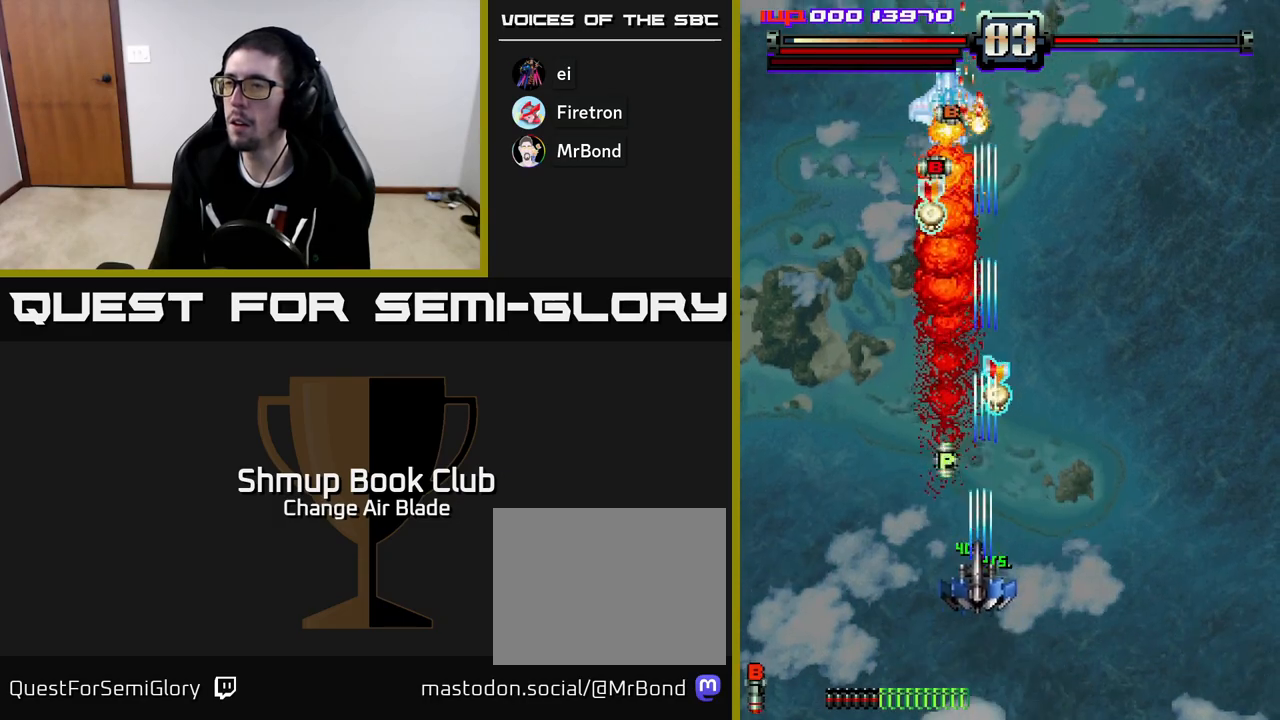
{"buttons": ["DPAD_LEFT"], "left_stick": "center", "right_stick": "center", "events": [[67, "DPAD_UP", "up"], [200, "DPAD_LEFT", "up"], [217, "DPAD_RIGHT", "down"], [317, "DPAD_UP", "down"], [367, "DPAD_RIGHT", "up"], [400, "A", "up"], [400, "DPAD_LEFT", "down"], [417, "DPAD_UP", "up"]]}
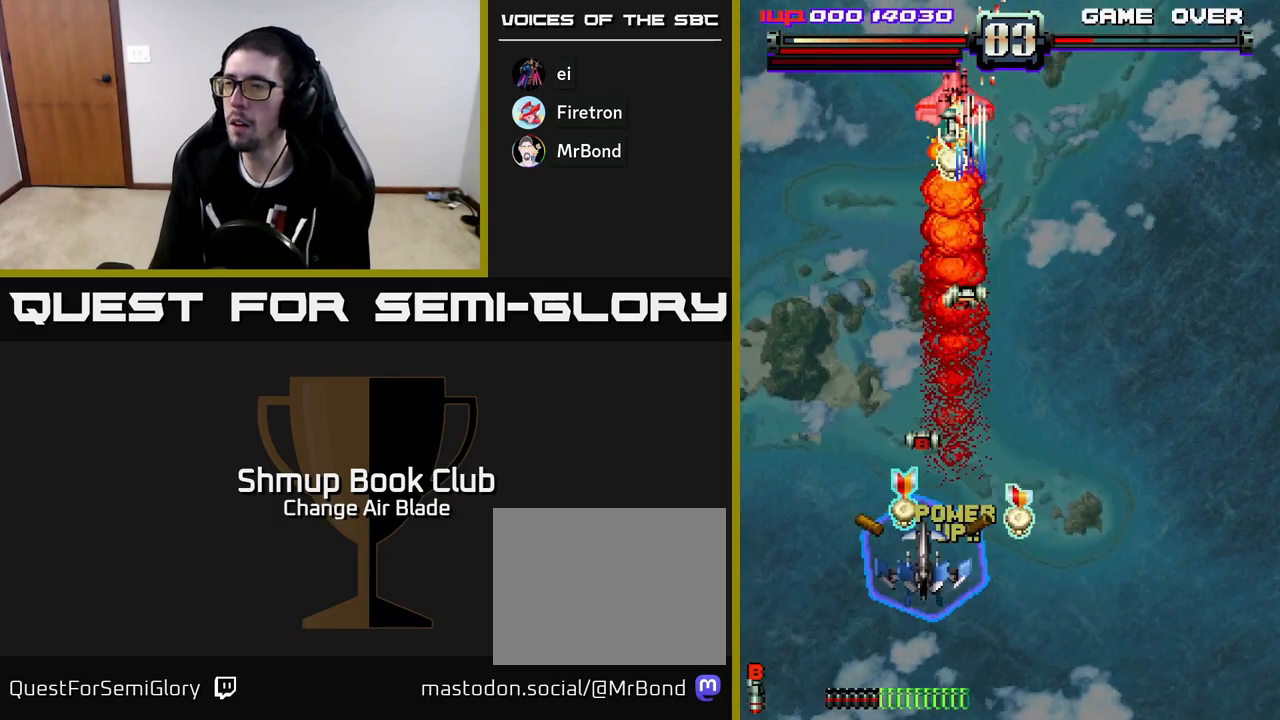
{"buttons": ["DPAD_DOWN", "DPAD_RIGHT"], "left_stick": "center", "right_stick": "center", "events": [[83, "DPAD_UP", "down"], [167, "DPAD_LEFT", "up"], [183, "DPAD_RIGHT", "down"], [267, "DPAD_UP", "up"], [300, "DPAD_DOWN", "down"]]}
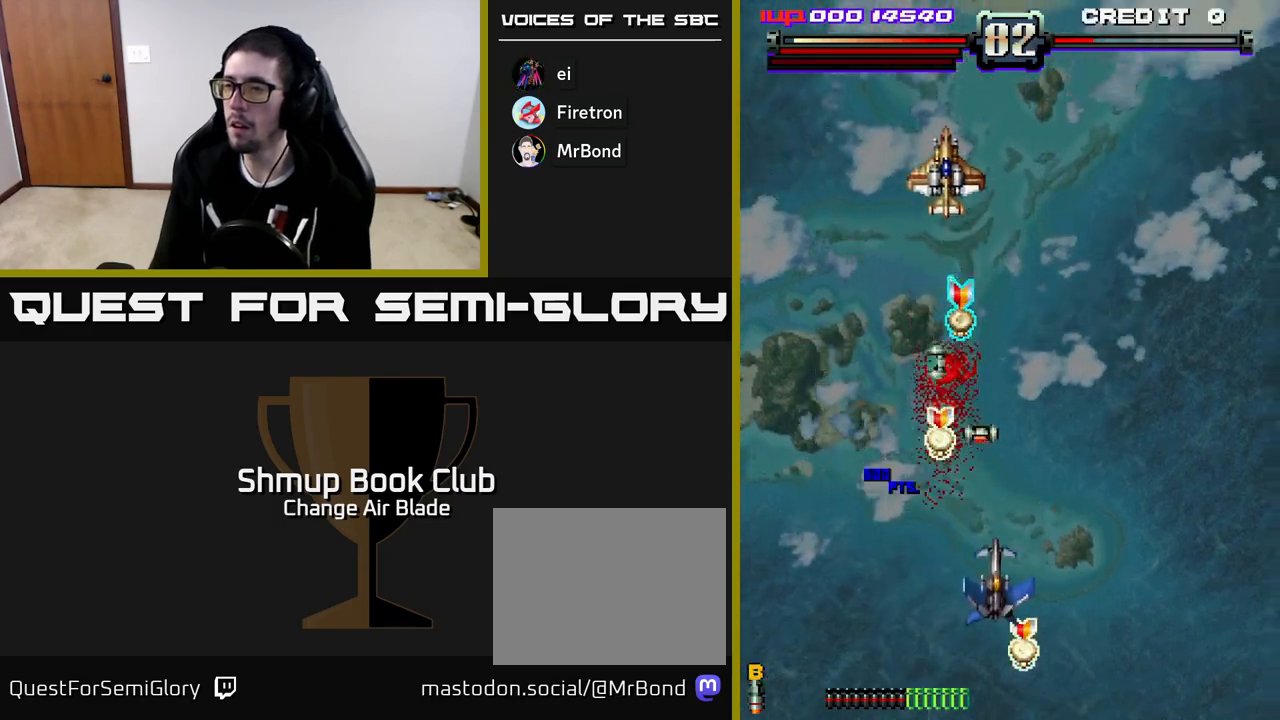
{"buttons": ["A", "DPAD_LEFT"], "left_stick": "center", "right_stick": "center", "events": [[167, "DPAD_RIGHT", "up"], [333, "DPAD_LEFT", "down"], [367, "DPAD_DOWN", "up"], [467, "A", "down"]]}
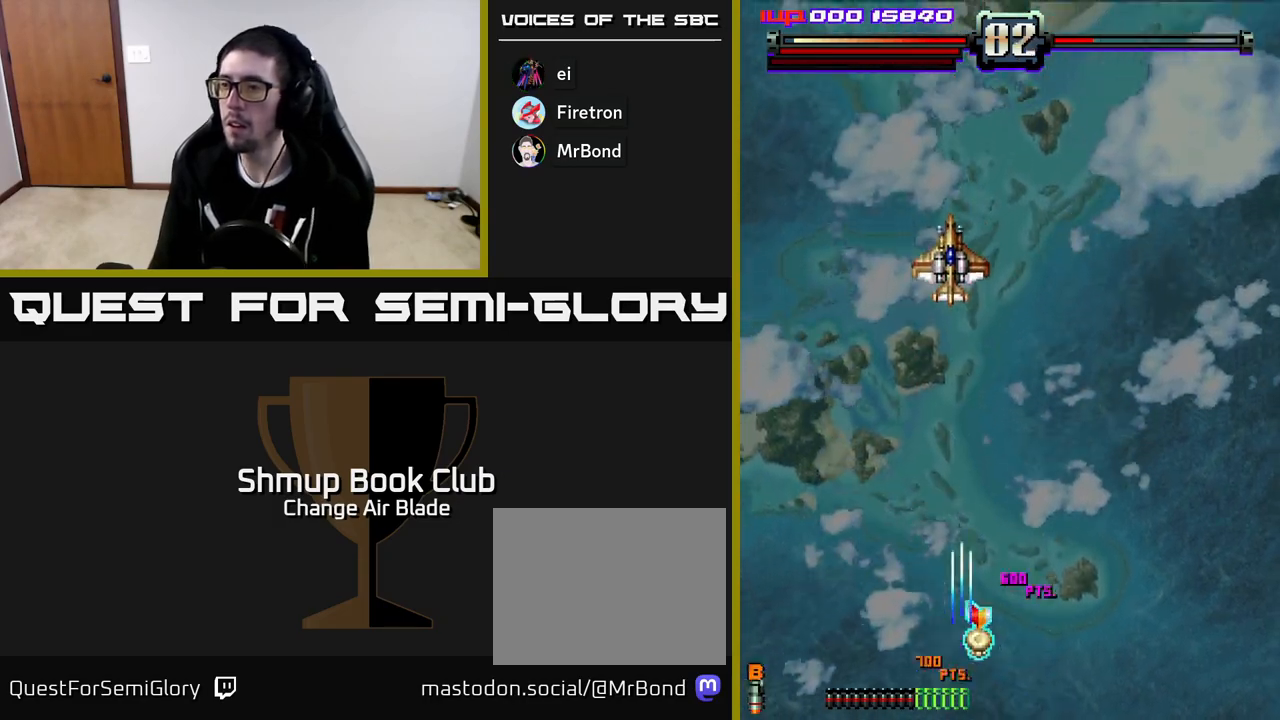
{"buttons": ["A", "DPAD_UP"], "left_stick": "center", "right_stick": "center", "events": [[17, "DPAD_UP", "down"], [67, "DPAD_LEFT", "up"], [100, "DPAD_RIGHT", "down"], [167, "DPAD_RIGHT", "up"]]}
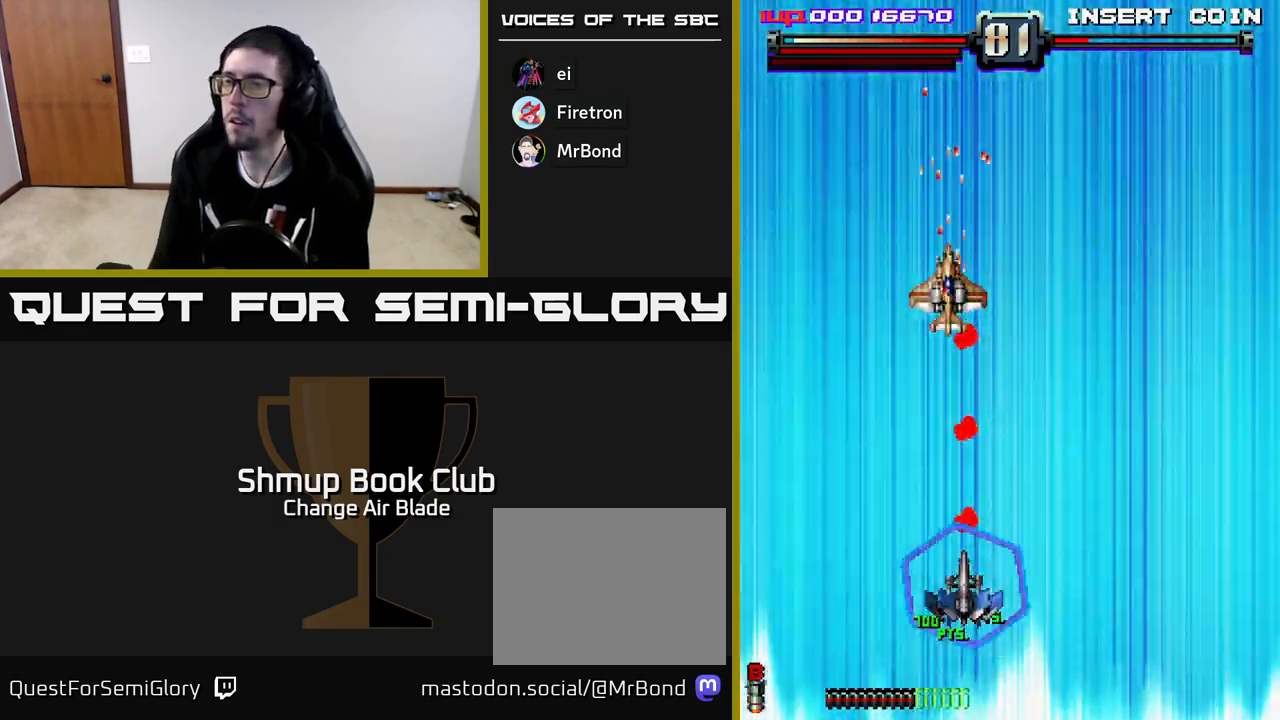
{"buttons": ["A"], "left_stick": "center", "right_stick": "center", "events": [[33, "DPAD_UP", "up"], [67, "DPAD_DOWN", "down"], [467, "DPAD_DOWN", "up"]]}
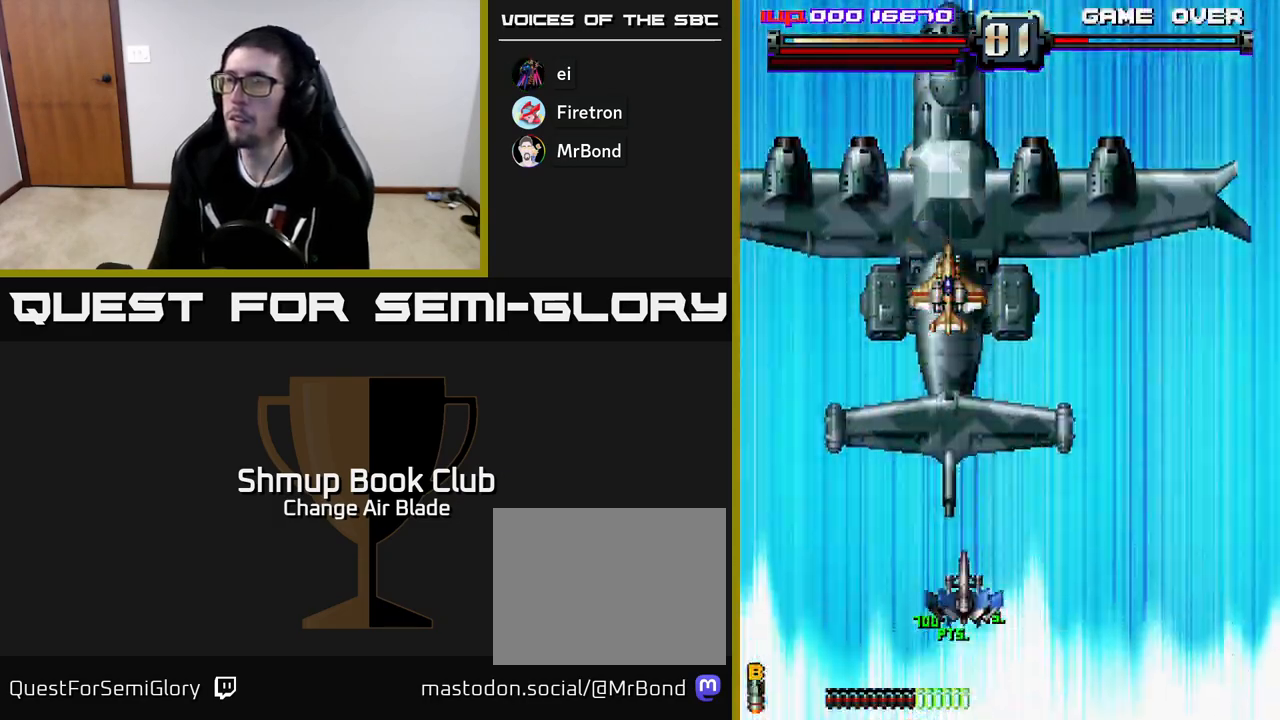
{"buttons": [], "left_stick": "center", "right_stick": "center", "events": [[317, "A", "up"]]}
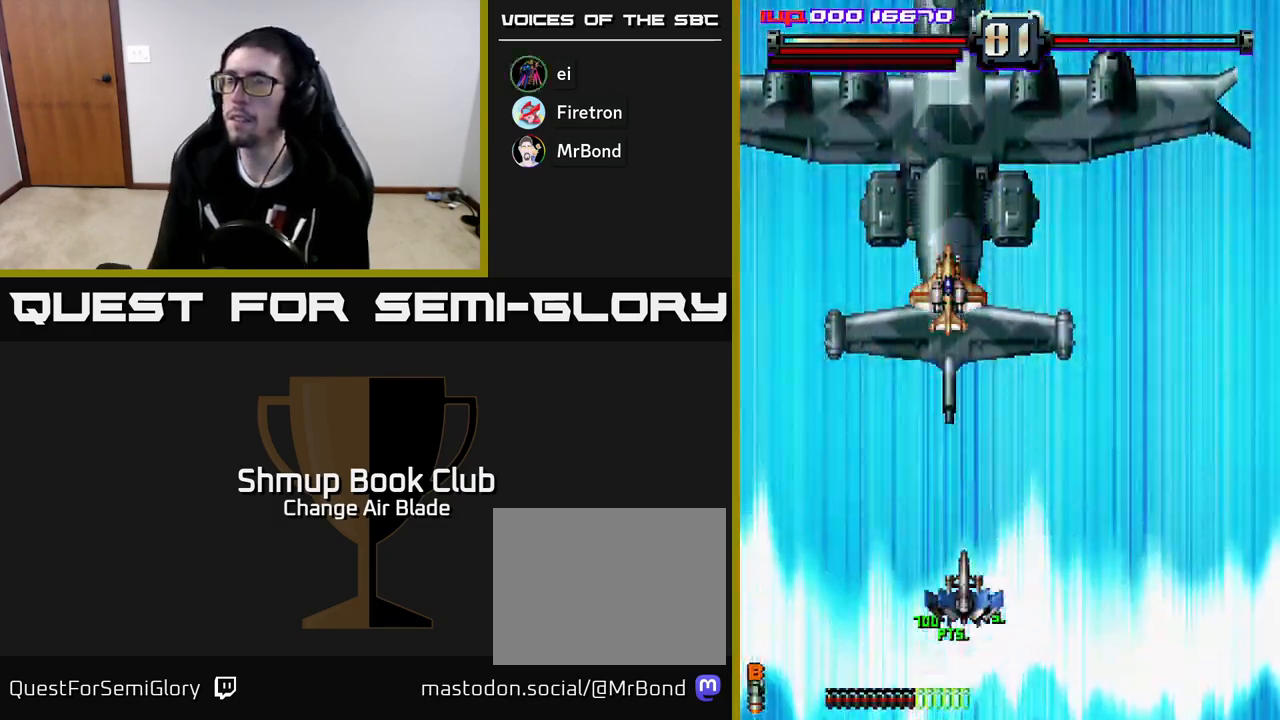
{"buttons": ["DPAD_DOWN"], "left_stick": "center", "right_stick": "center", "events": [[100, "DPAD_RIGHT", "down"], [367, "DPAD_DOWN", "down"], [383, "DPAD_RIGHT", "up"]]}
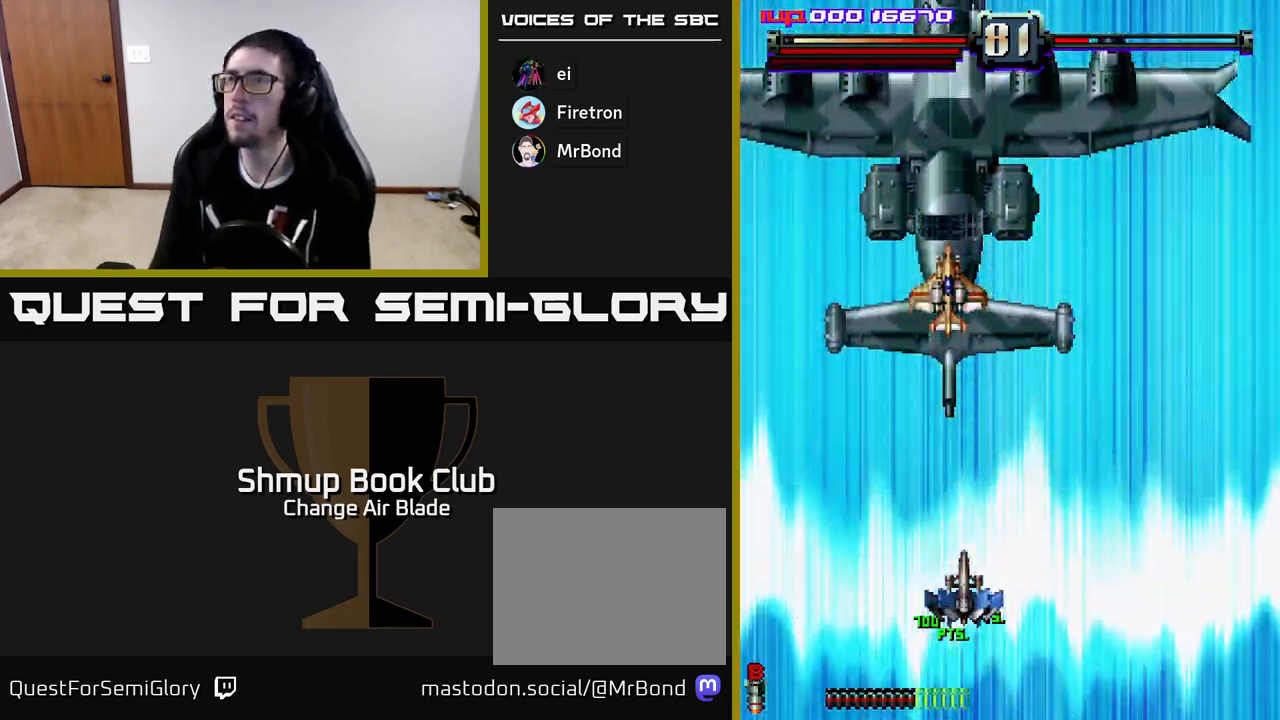
{"buttons": ["DPAD_DOWN"], "left_stick": "center", "right_stick": "center", "events": [[183, "DPAD_DOWN", "up"], [450, "DPAD_DOWN", "down"]]}
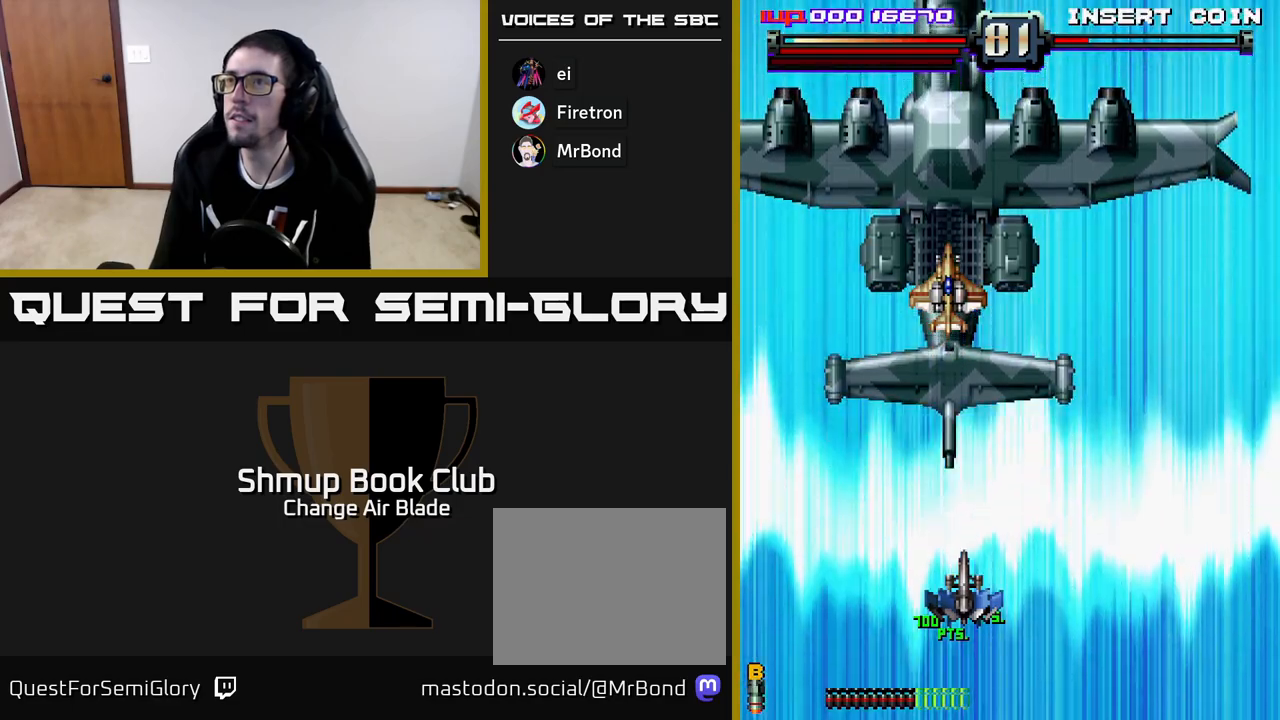
{"buttons": ["DPAD_DOWN", "DPAD_RIGHT"], "left_stick": "center", "right_stick": "center", "events": [[17, "DPAD_RIGHT", "down"], [183, "DPAD_DOWN", "up"], [200, "DPAD_RIGHT", "up"], [433, "DPAD_DOWN", "down"], [433, "DPAD_RIGHT", "down"]]}
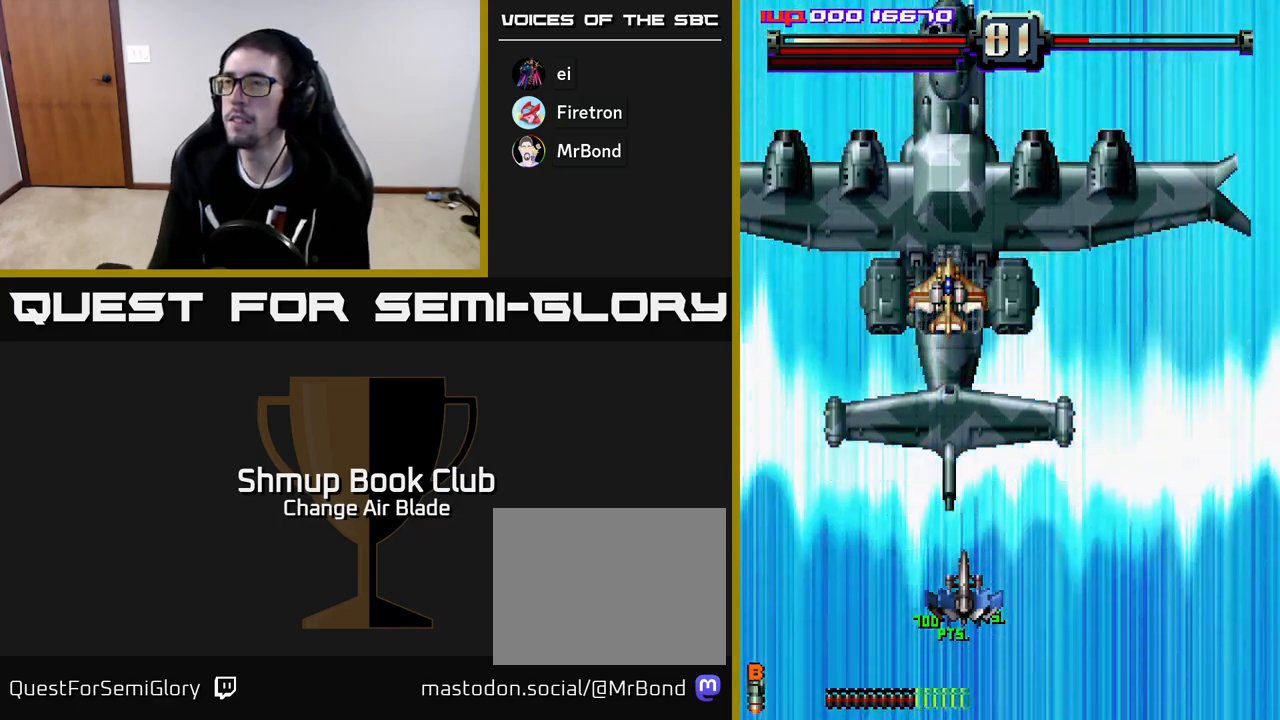
{"buttons": ["DPAD_DOWN"], "left_stick": "center", "right_stick": "center", "events": [[167, "DPAD_RIGHT", "up"]]}
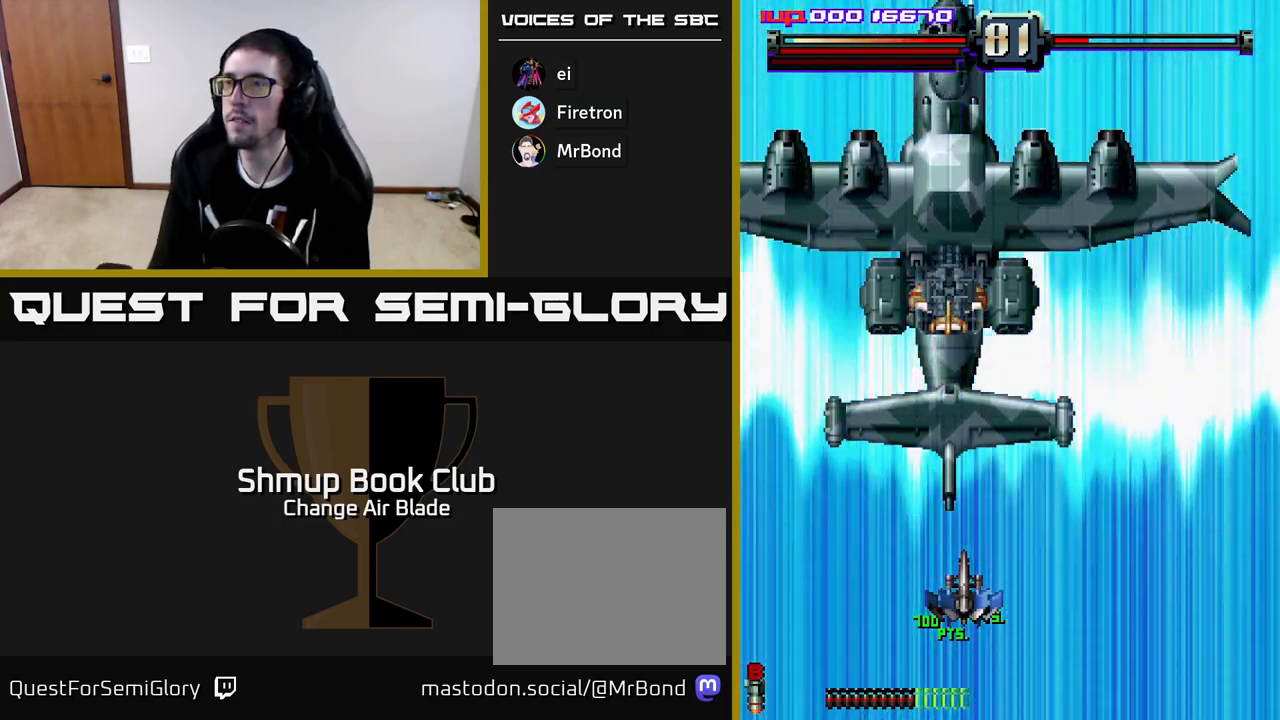
{"buttons": ["A"], "left_stick": "center", "right_stick": "center", "events": [[50, "DPAD_DOWN", "up"], [67, "A", "down"]]}
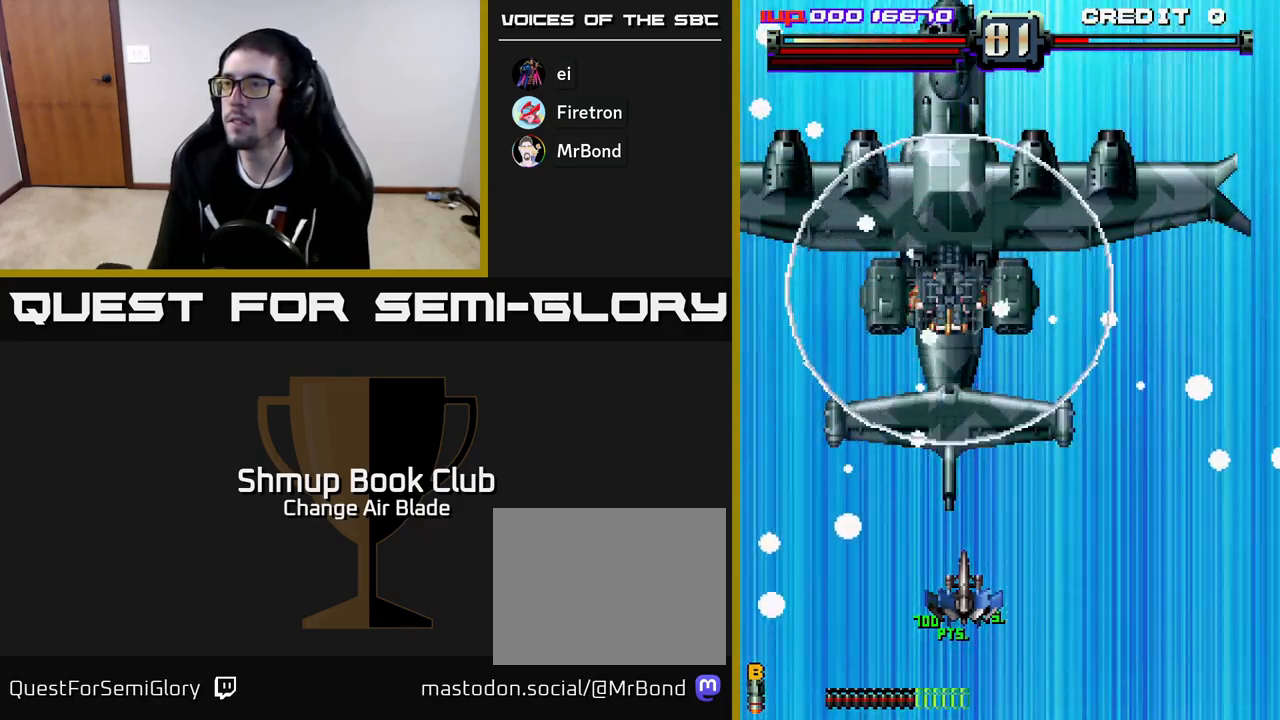
{"buttons": ["A", "DPAD_DOWN"], "left_stick": "center", "right_stick": "center", "events": [[417, "DPAD_DOWN", "down"]]}
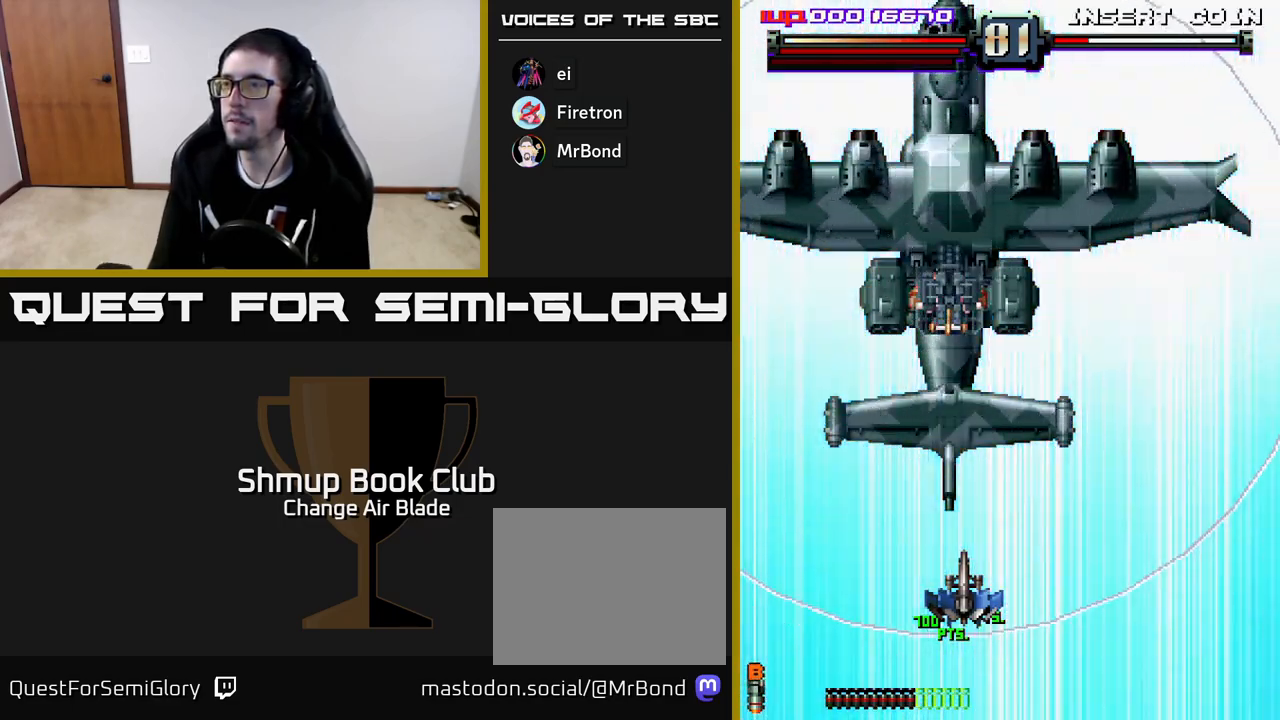
{"buttons": ["A"], "left_stick": "center", "right_stick": "center", "events": [[100, "DPAD_DOWN", "up"]]}
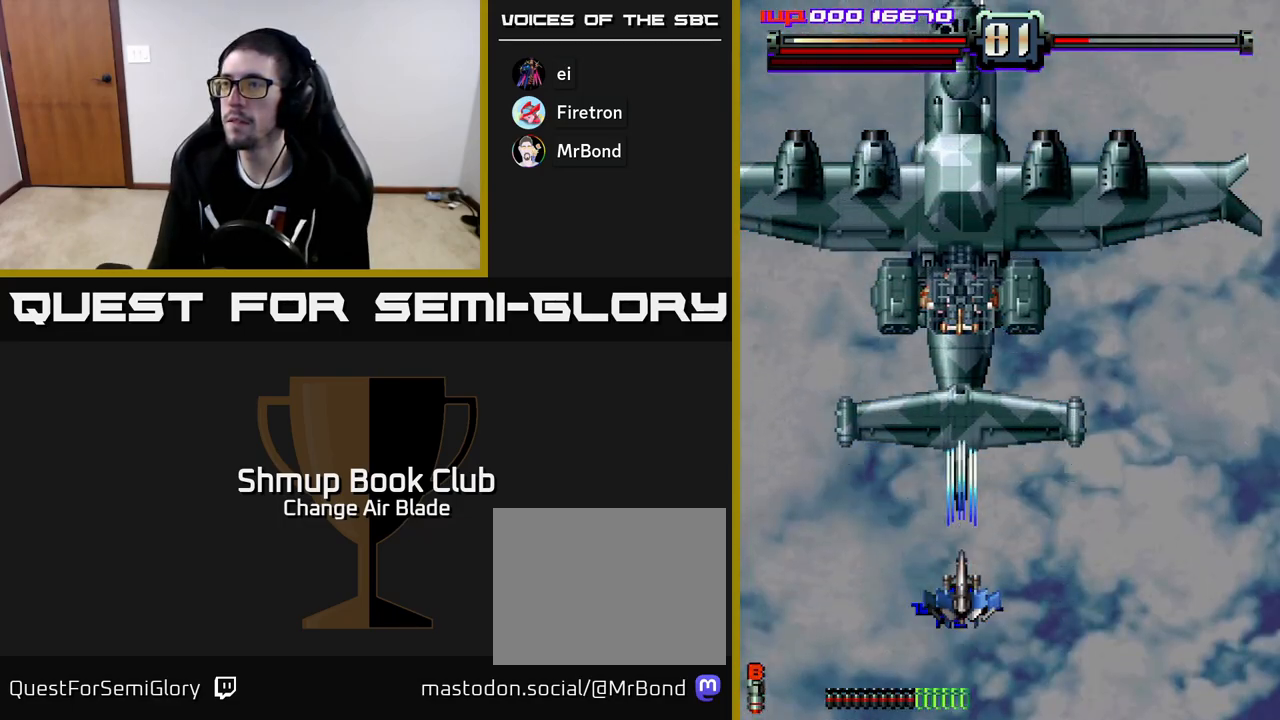
{"buttons": ["A", "DPAD_DOWN", "DPAD_RIGHT"], "left_stick": "center", "right_stick": "center", "events": [[150, "DPAD_DOWN", "down"], [283, "DPAD_RIGHT", "down"], [350, "DPAD_DOWN", "up"], [500, "DPAD_DOWN", "down"]]}
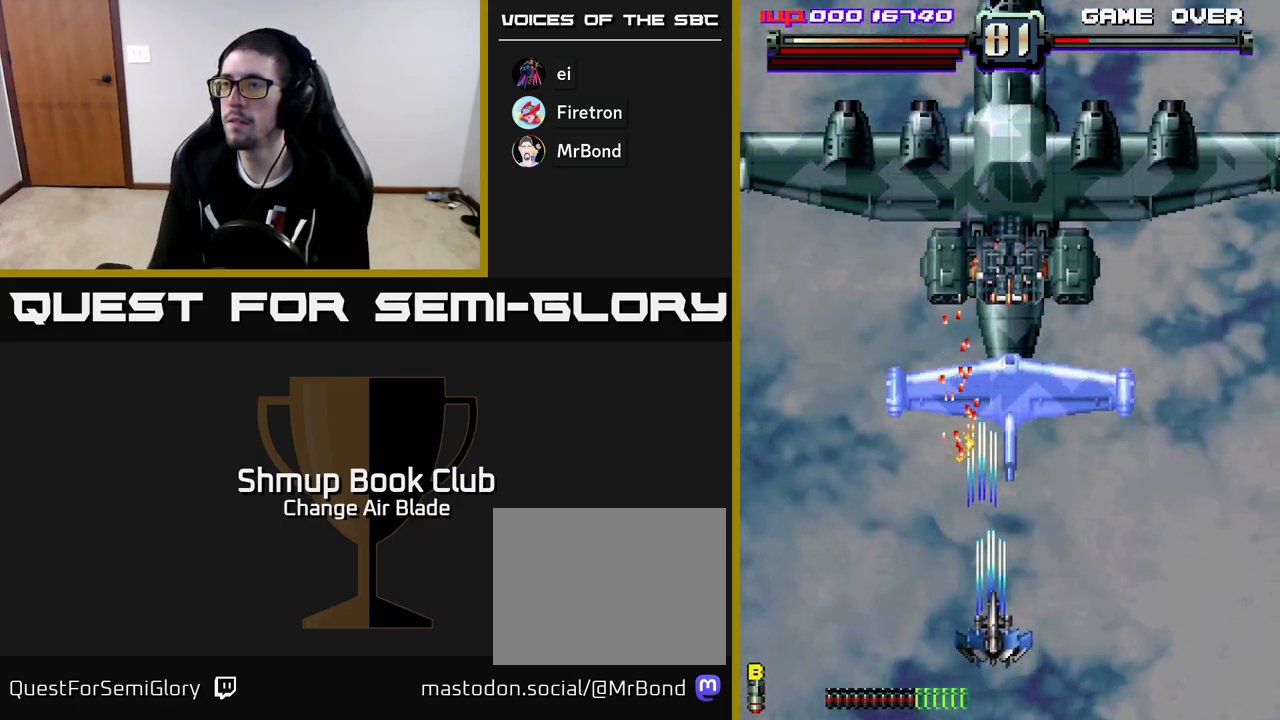
{"buttons": ["A"], "left_stick": "center", "right_stick": "center", "events": [[217, "DPAD_RIGHT", "up"], [383, "DPAD_DOWN", "up"]]}
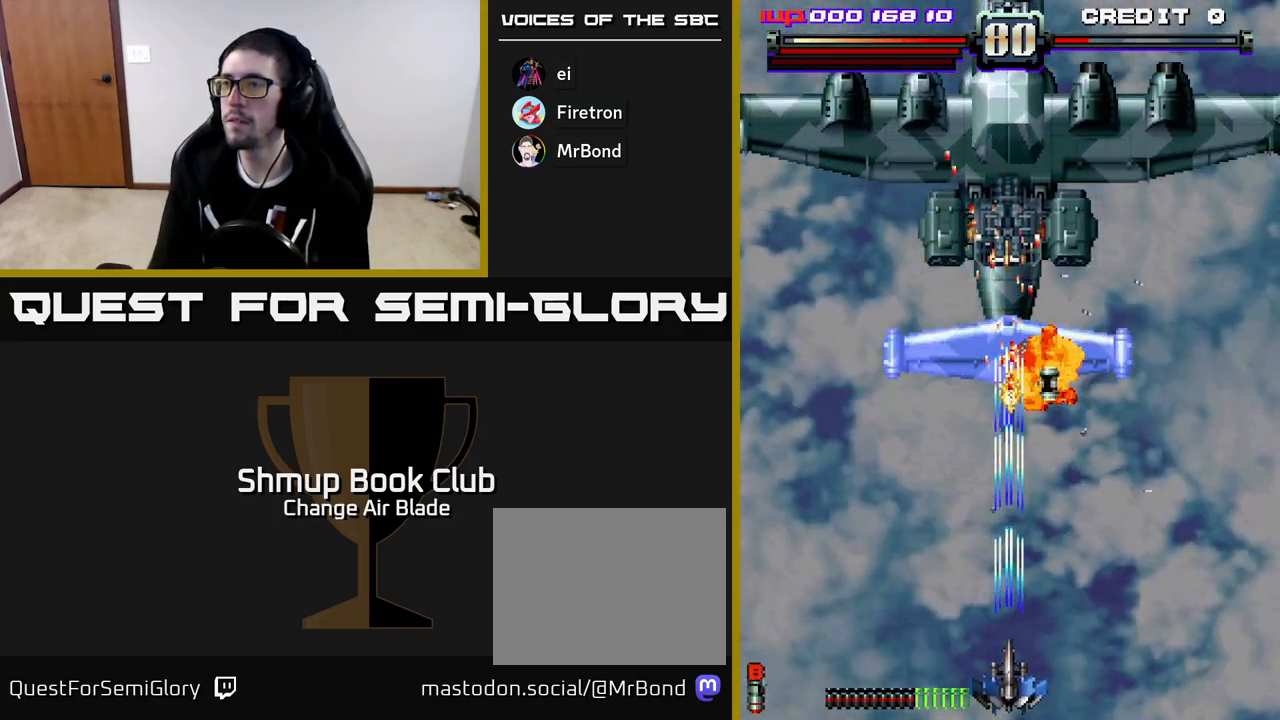
{"buttons": ["A"], "left_stick": "center", "right_stick": "center", "events": []}
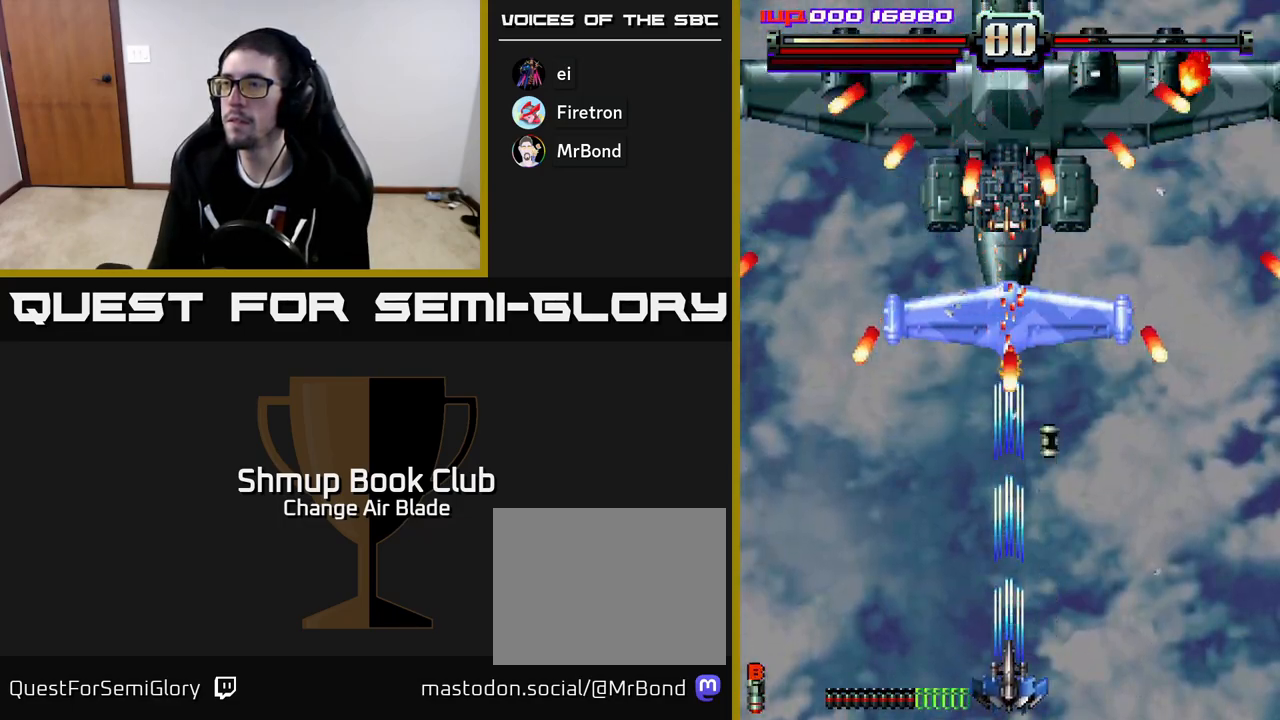
{"buttons": ["A", "DPAD_UP"], "left_stick": "center", "right_stick": "center", "events": [[150, "DPAD_RIGHT", "down"], [367, "DPAD_UP", "down"], [417, "DPAD_RIGHT", "up"]]}
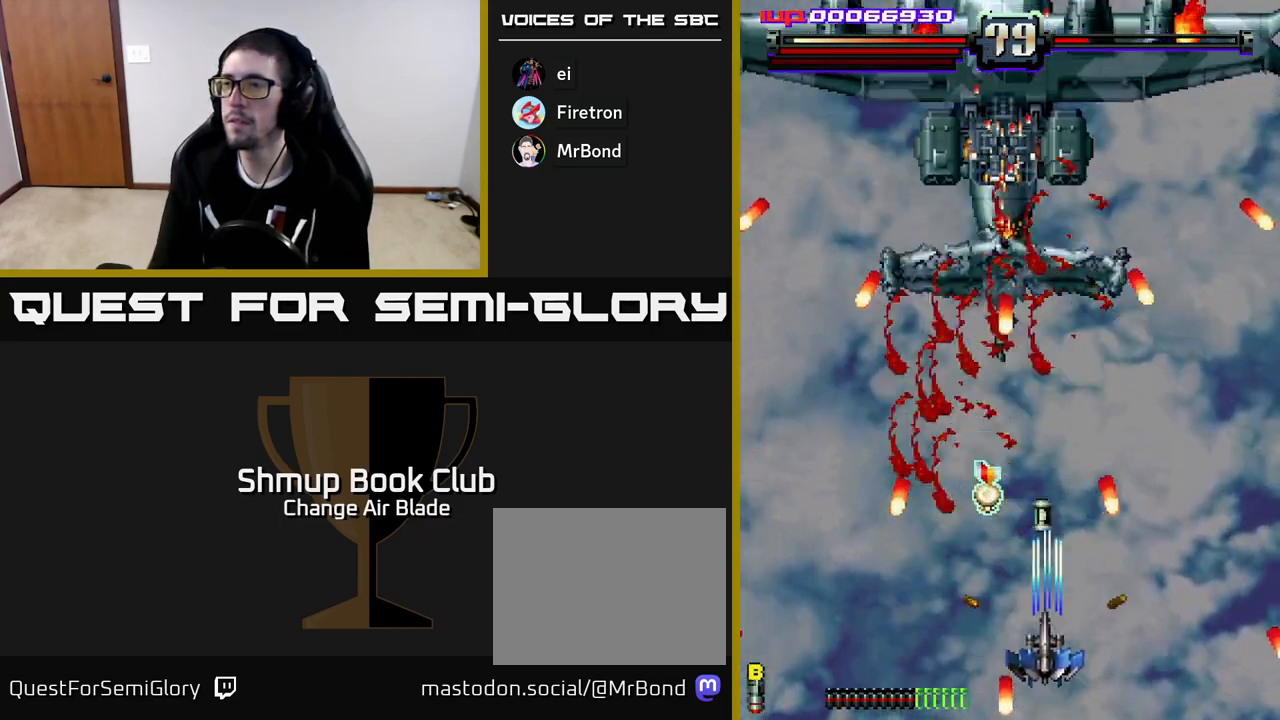
{"buttons": ["DPAD_LEFT"], "left_stick": "center", "right_stick": "center", "events": [[50, "DPAD_LEFT", "down"], [167, "DPAD_UP", "up"], [217, "A", "up"]]}
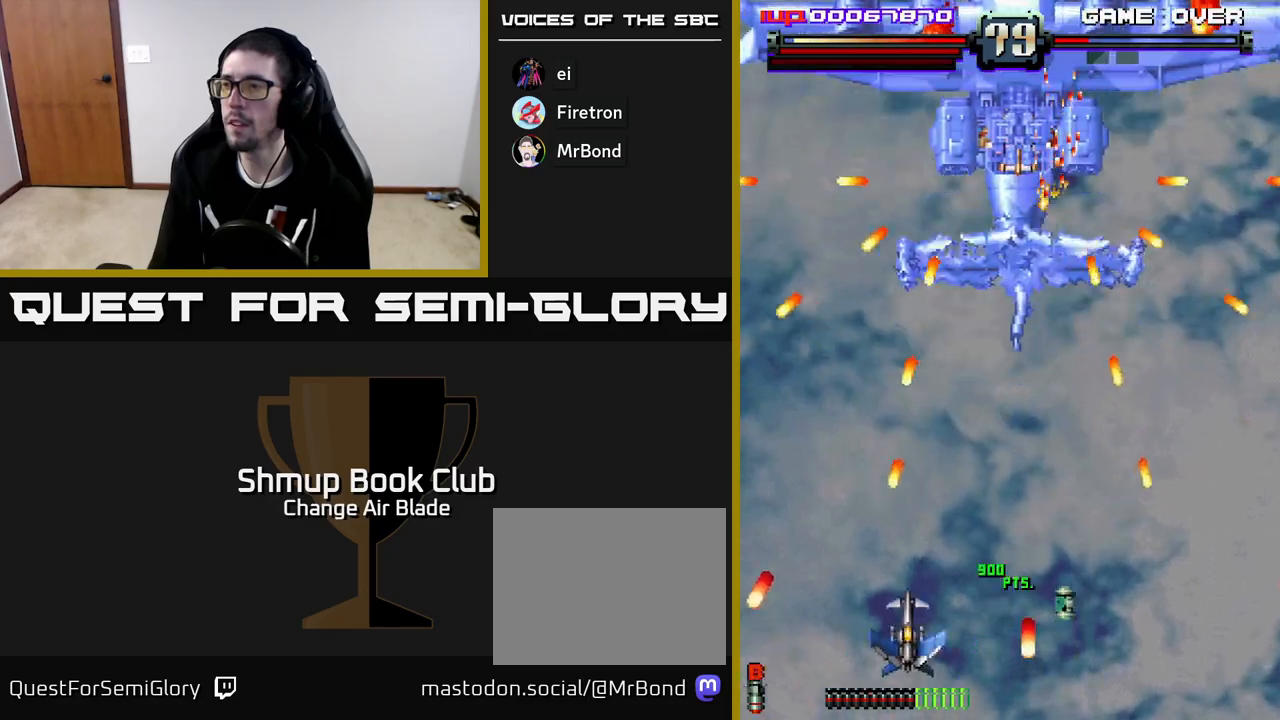
{"buttons": ["A", "DPAD_DOWN", "DPAD_RIGHT"], "left_stick": "center", "right_stick": "center", "events": [[33, "DPAD_LEFT", "up"], [50, "A", "down"], [50, "DPAD_RIGHT", "down"], [317, "DPAD_DOWN", "down"]]}
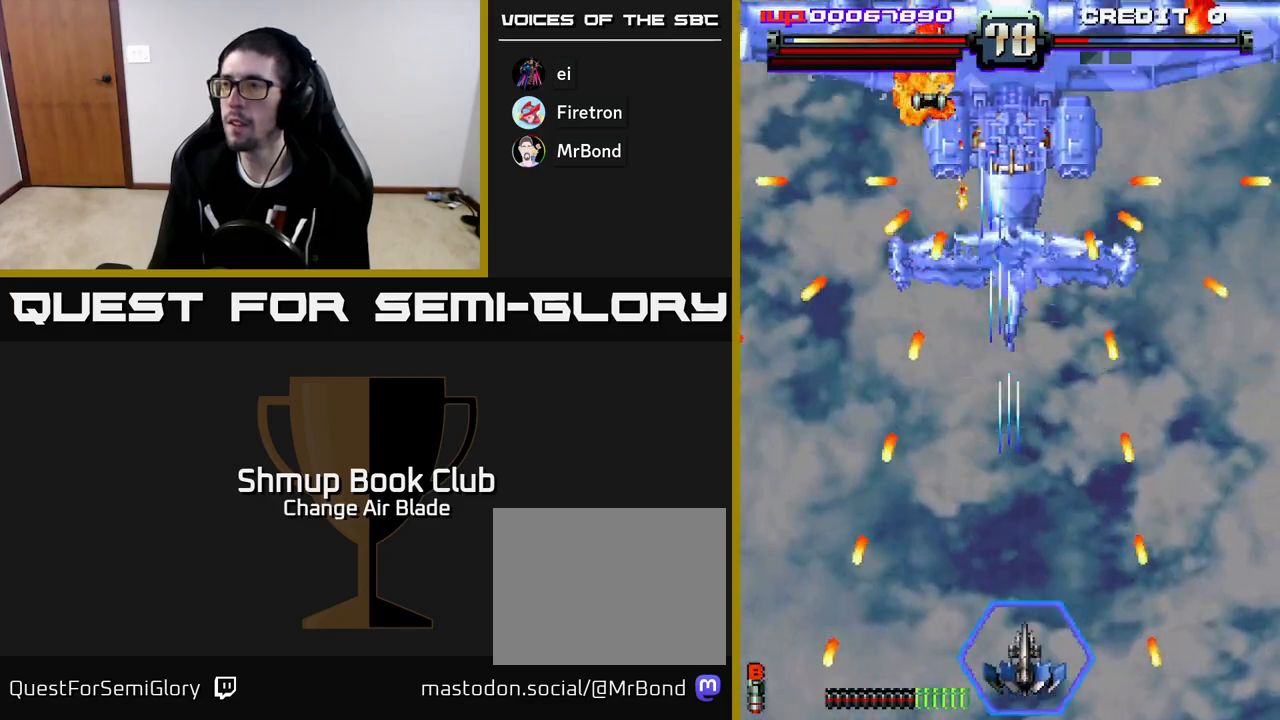
{"buttons": ["A", "DPAD_UP", "DPAD_LEFT"], "left_stick": "center", "right_stick": "center", "events": [[100, "DPAD_RIGHT", "up"], [133, "DPAD_DOWN", "up"], [350, "DPAD_LEFT", "down"], [450, "DPAD_UP", "down"]]}
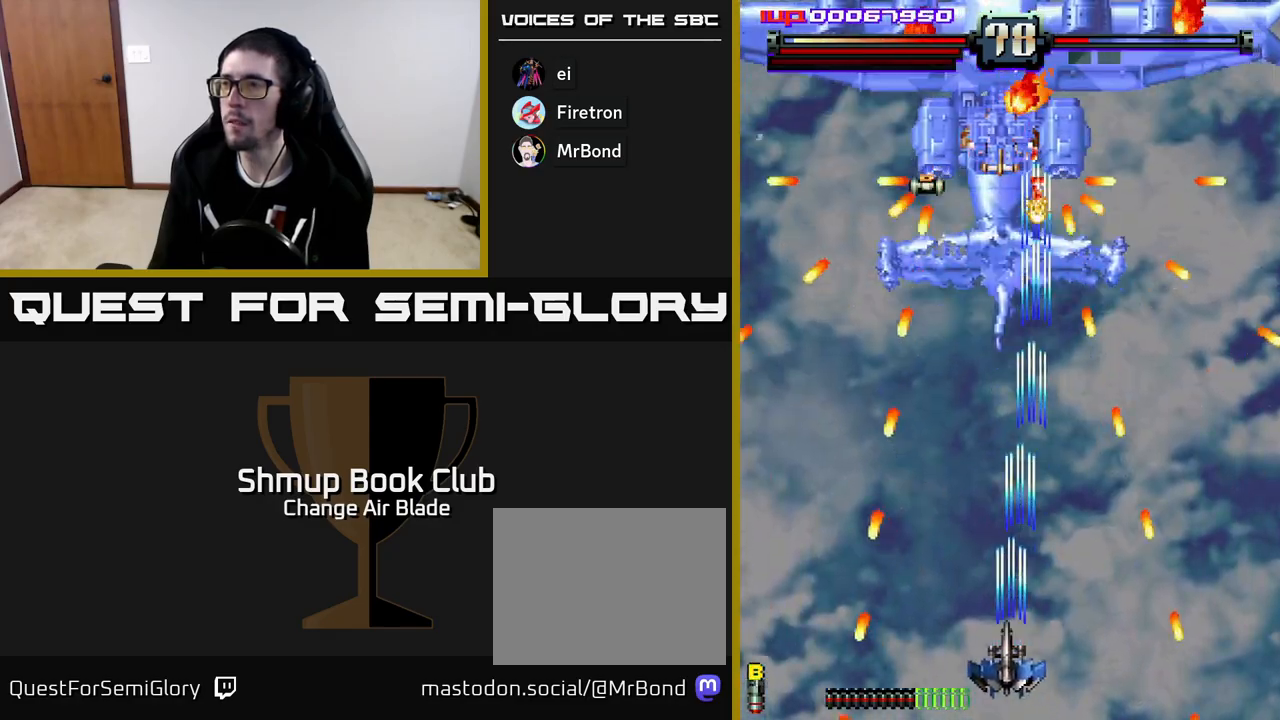
{"buttons": ["A"], "left_stick": "center", "right_stick": "center", "events": [[33, "DPAD_UP", "up"], [83, "DPAD_LEFT", "up"]]}
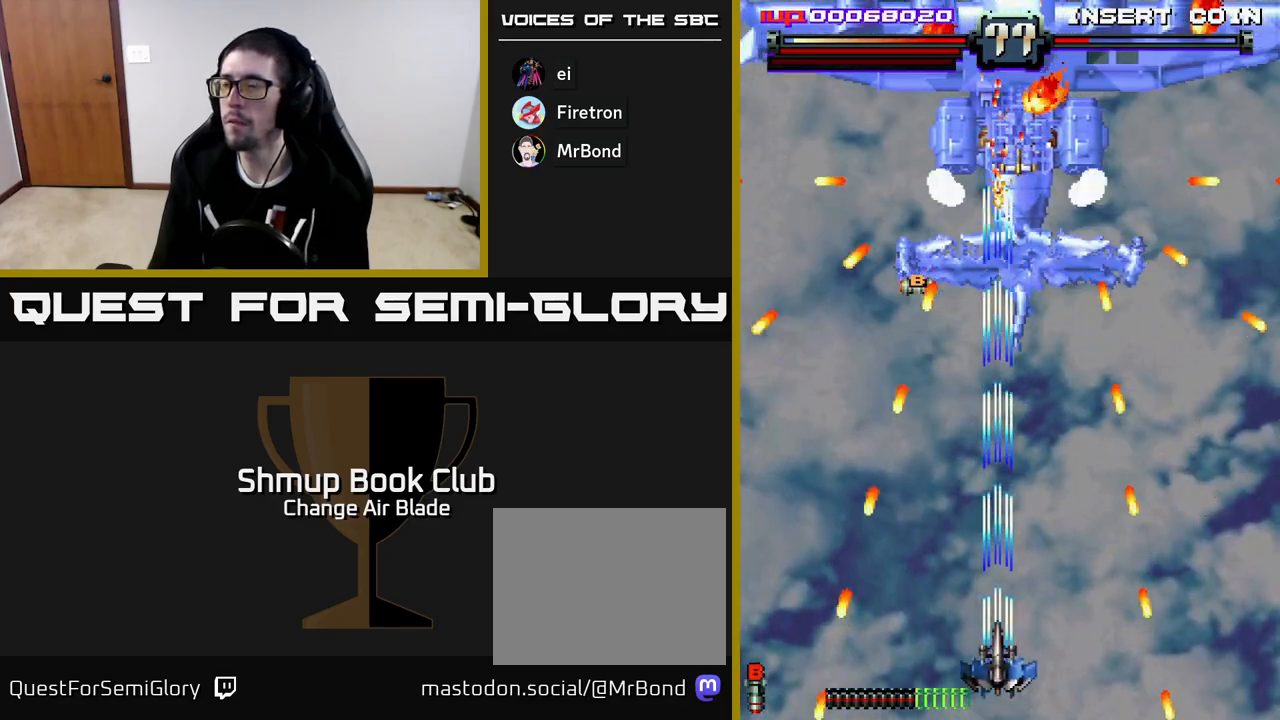
{"buttons": ["A"], "left_stick": "center", "right_stick": "center", "events": []}